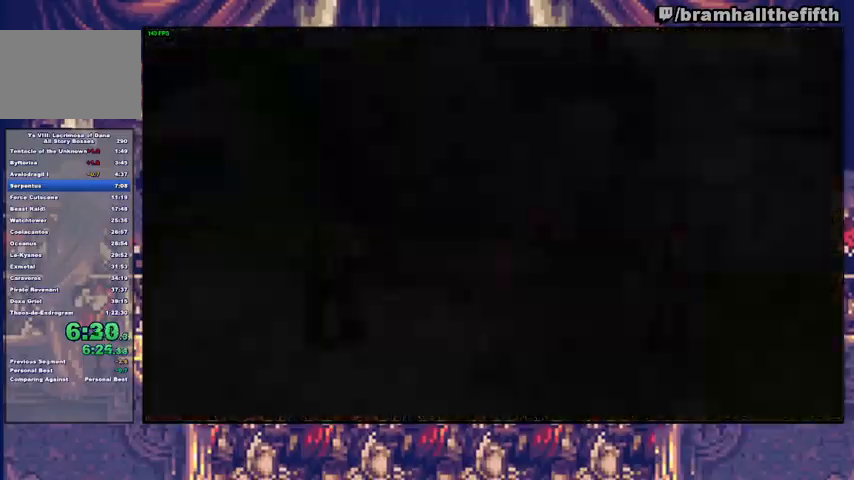
Gameplay with a controller (PlayStation layout); each line is a JSON object with the inputs held at the frame after it. "events" lists button and stick changes between this image and that frame as [ms after this image, input, new state], when the widget could be followed in between. Not read: L1 L2 R1 START.
{"buttons": ["CIRCLE", "TRIANGLE"], "left_stick": "right", "right_stick": "center", "events": [[67, "left_stick", "right"], [100, "CIRCLE", "down"], [100, "TRIANGLE", "down"], [233, "TRIANGLE", "up"], [267, "CIRCLE", "up"], [433, "CIRCLE", "down"], [467, "TRIANGLE", "down"]]}
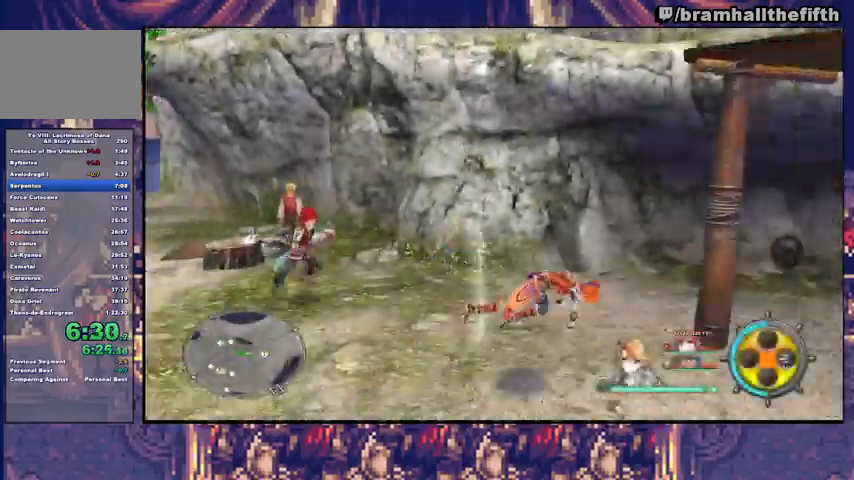
{"buttons": ["CROSS"], "left_stick": "center", "right_stick": "center", "events": [[67, "TRIANGLE", "up"], [100, "CIRCLE", "up"], [433, "CROSS", "down"], [500, "left_stick", "center"]]}
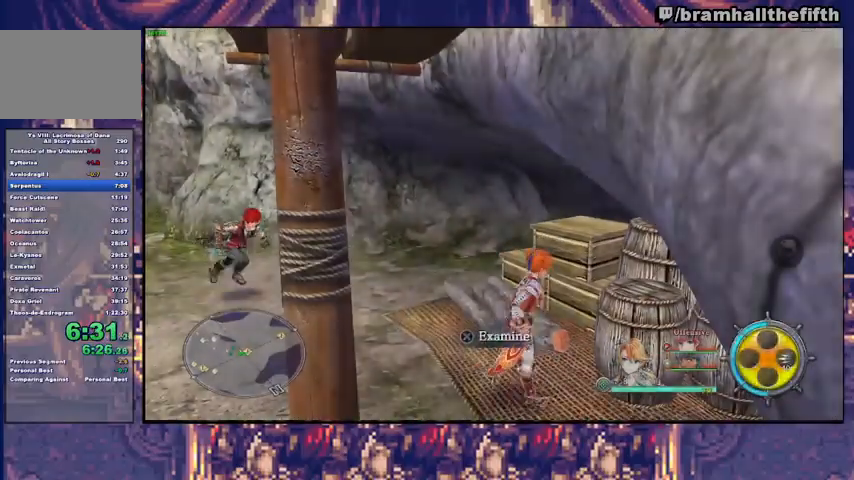
{"buttons": ["CROSS"], "left_stick": "center", "right_stick": "center", "events": [[33, "CROSS", "up"], [100, "CROSS", "down"], [133, "CROSS", "up"], [233, "CROSS", "down"], [267, "CROSS", "up"], [367, "CROSS", "down"], [400, "CROSS", "up"], [467, "CROSS", "down"]]}
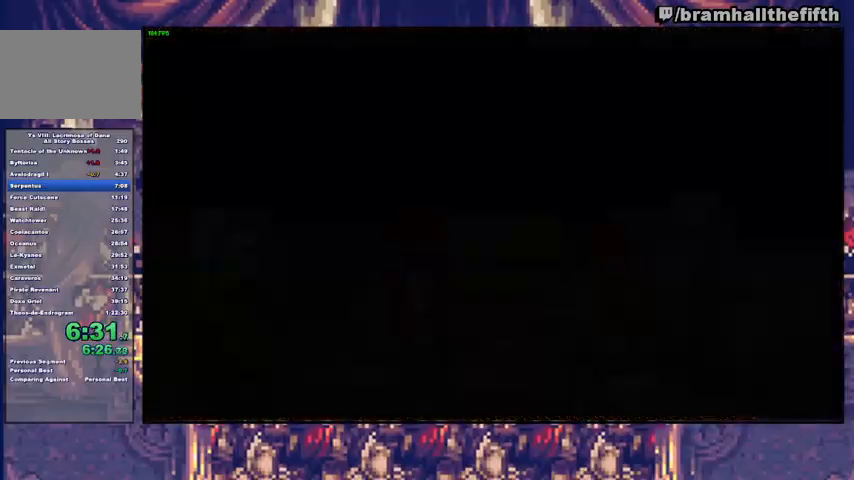
{"buttons": [], "left_stick": "center", "right_stick": "center", "events": [[33, "CROSS", "up"], [133, "CROSS", "down"], [167, "CROSS", "up"], [233, "CROSS", "down"], [300, "CROSS", "up"], [333, "CROSS", "down"], [433, "CROSS", "up"]]}
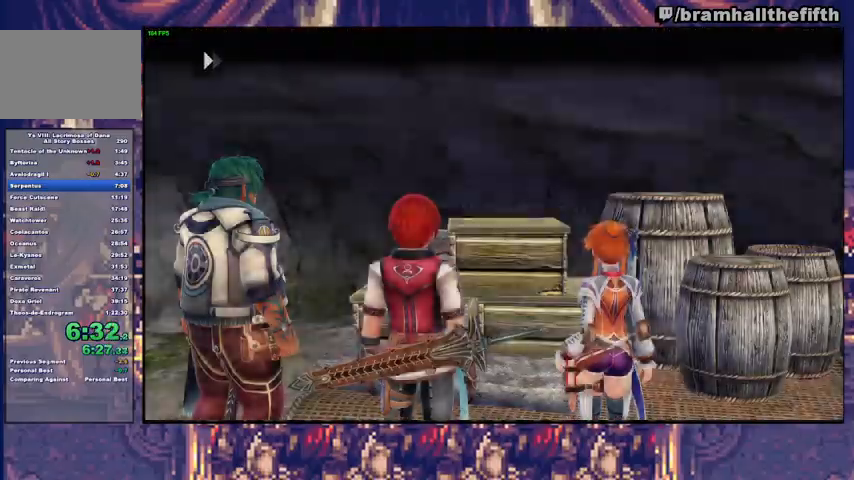
{"buttons": [], "left_stick": "up-right", "right_stick": "center", "events": [[100, "left_stick", "down-right"], [267, "TRIANGLE", "down"], [333, "TRIANGLE", "up"], [400, "left_stick", "up-right"]]}
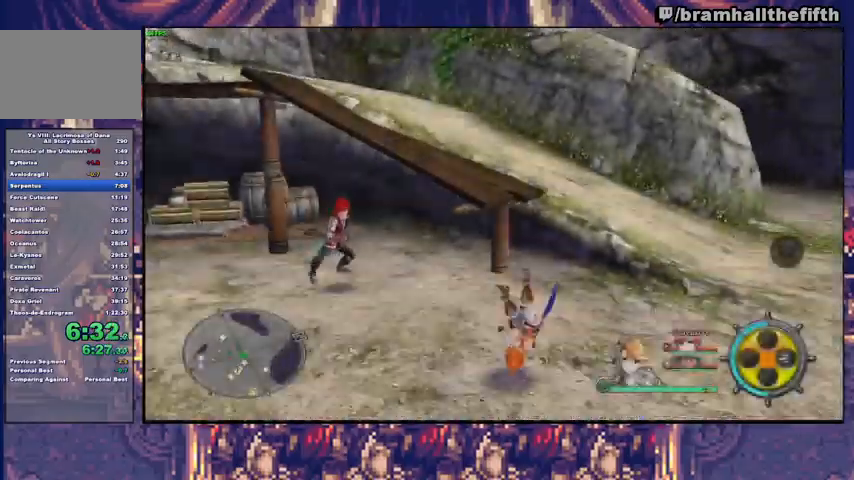
{"buttons": [], "left_stick": "up-left", "right_stick": "center", "events": [[33, "left_stick", "up"], [233, "CIRCLE", "down"], [267, "TRIANGLE", "down"], [367, "TRIANGLE", "up"], [400, "CIRCLE", "up"], [400, "left_stick", "up-left"]]}
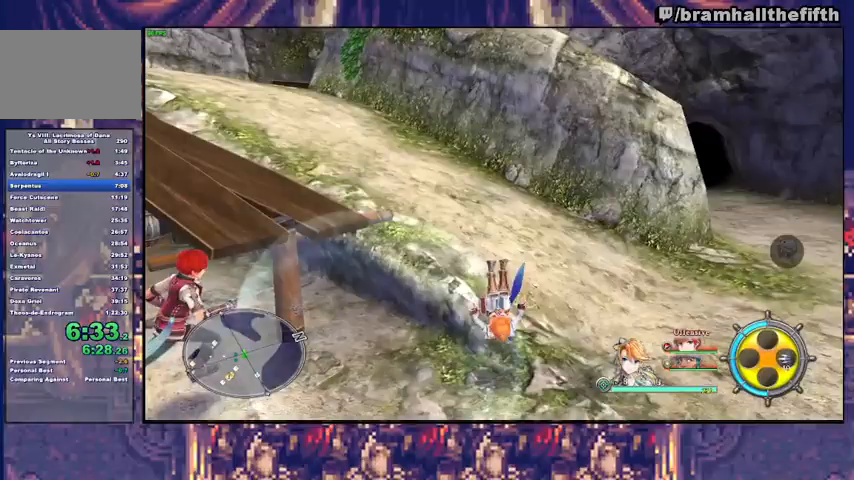
{"buttons": ["CIRCLE"], "left_stick": "up-left", "right_stick": "center", "events": [[33, "CIRCLE", "down"], [67, "TRIANGLE", "down"], [133, "TRIANGLE", "up"], [167, "CIRCLE", "up"], [233, "CIRCLE", "down"], [433, "CIRCLE", "up"], [467, "CIRCLE", "down"]]}
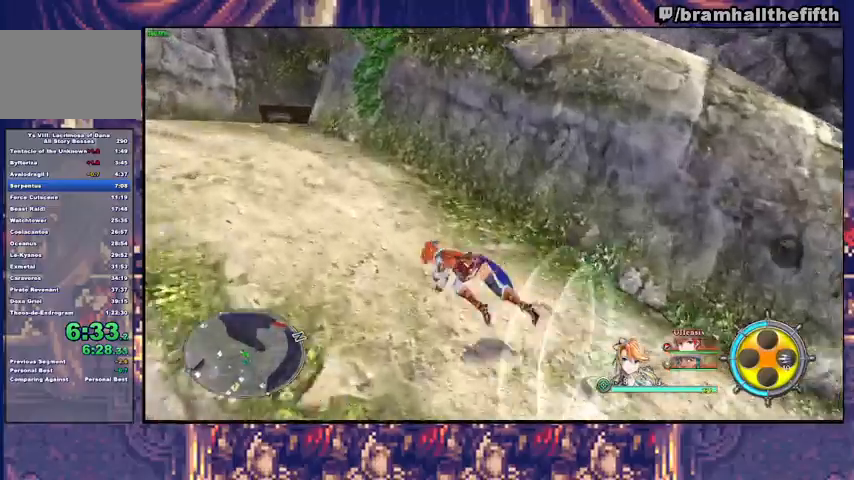
{"buttons": ["CIRCLE", "TRIANGLE"], "left_stick": "up", "right_stick": "center"}
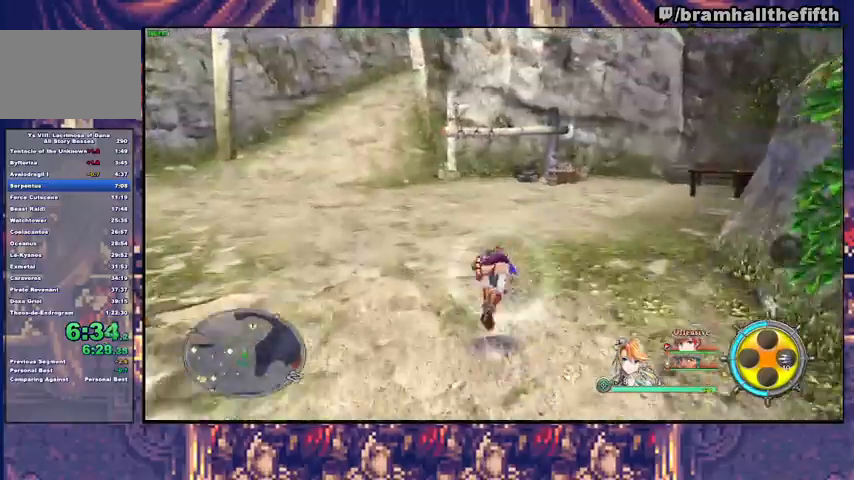
{"buttons": ["CIRCLE", "TRIANGLE"], "left_stick": "up", "right_stick": "center", "events": [[67, "TRIANGLE", "up"], [100, "CIRCLE", "up"], [200, "CIRCLE", "down"], [200, "TRIANGLE", "down"], [367, "CIRCLE", "up"], [367, "TRIANGLE", "up"], [467, "CIRCLE", "down"], [467, "TRIANGLE", "down"]]}
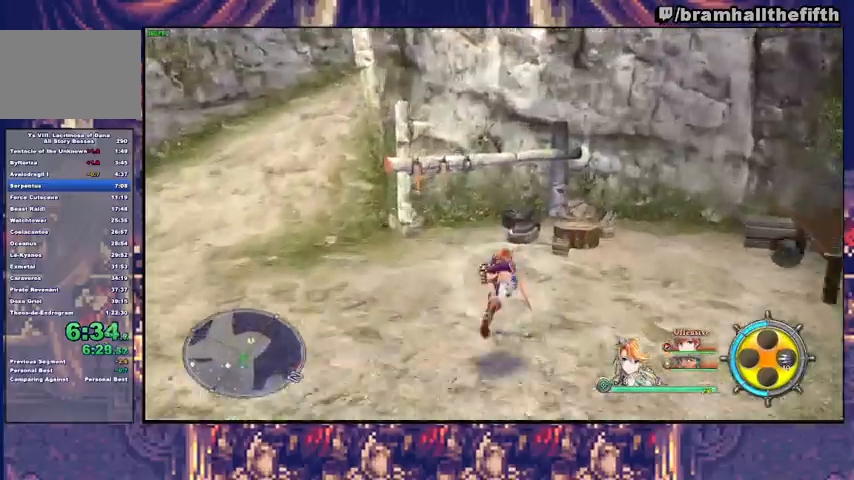
{"buttons": [], "left_stick": "center", "right_stick": "center", "events": [[100, "TRIANGLE", "up"], [133, "CIRCLE", "up"], [300, "left_stick", "center"], [400, "CROSS", "down"], [467, "CROSS", "up"]]}
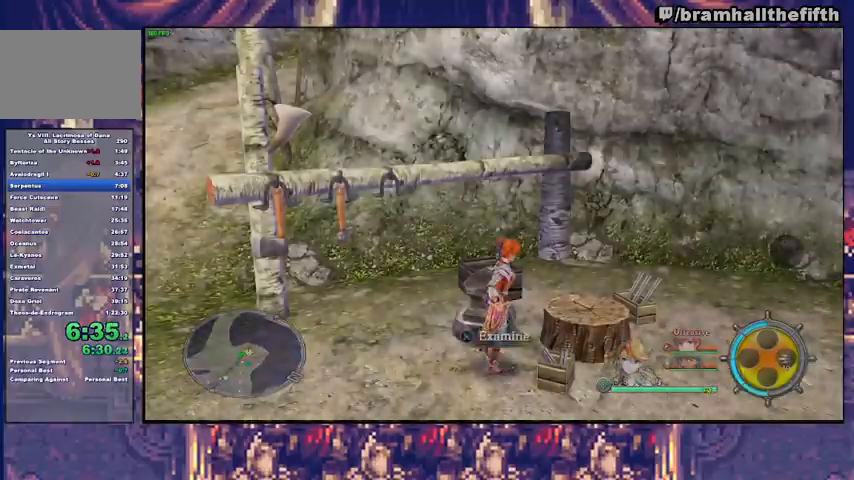
{"buttons": [], "left_stick": "center", "right_stick": "center", "events": [[33, "CROSS", "down"], [100, "CROSS", "up"], [167, "CROSS", "down"], [233, "CROSS", "up"], [300, "CROSS", "down"], [367, "CROSS", "up"], [433, "CROSS", "down"], [467, "CROSS", "up"]]}
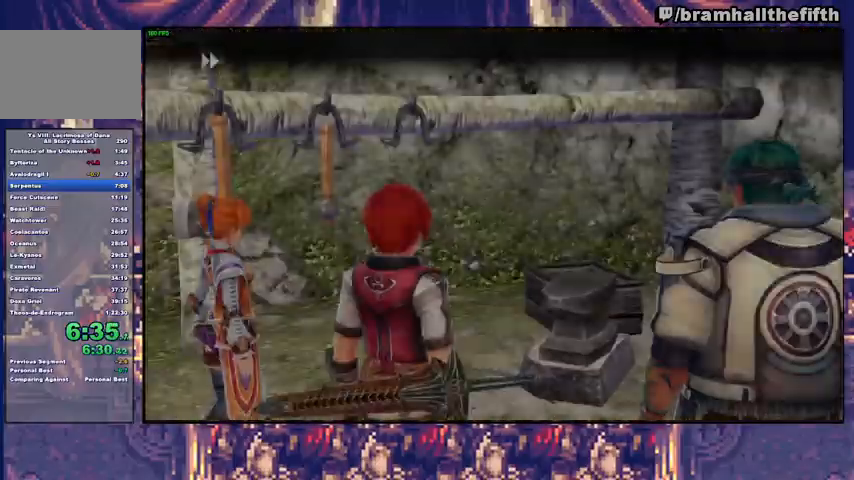
{"buttons": [], "left_stick": "center", "right_stick": "center", "events": [[133, "CROSS", "down"], [233, "CROSS", "up"], [300, "CROSS", "down"], [367, "CROSS", "up"], [433, "CROSS", "down"], [500, "CROSS", "up"]]}
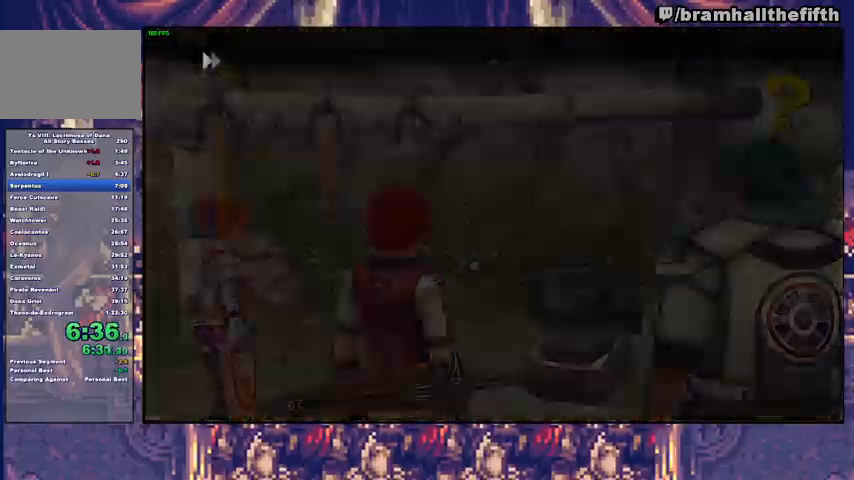
{"buttons": [], "left_stick": "left", "right_stick": "center", "events": [[233, "TRIANGLE", "down"], [233, "left_stick", "left"], [300, "TRIANGLE", "up"]]}
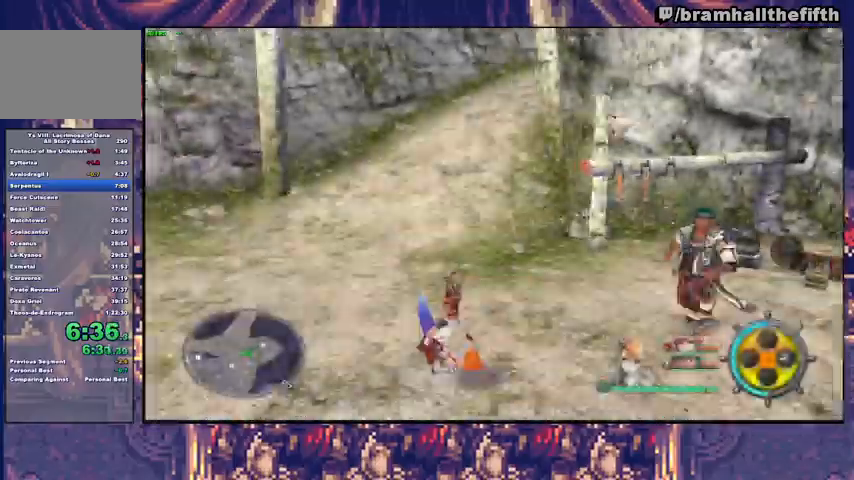
{"buttons": [], "left_stick": "up", "right_stick": "center", "events": [[100, "CIRCLE", "down"], [100, "TRIANGLE", "down"], [200, "CIRCLE", "up"], [200, "TRIANGLE", "up"], [300, "CROSS", "down"], [367, "CROSS", "up"], [400, "left_stick", "up"]]}
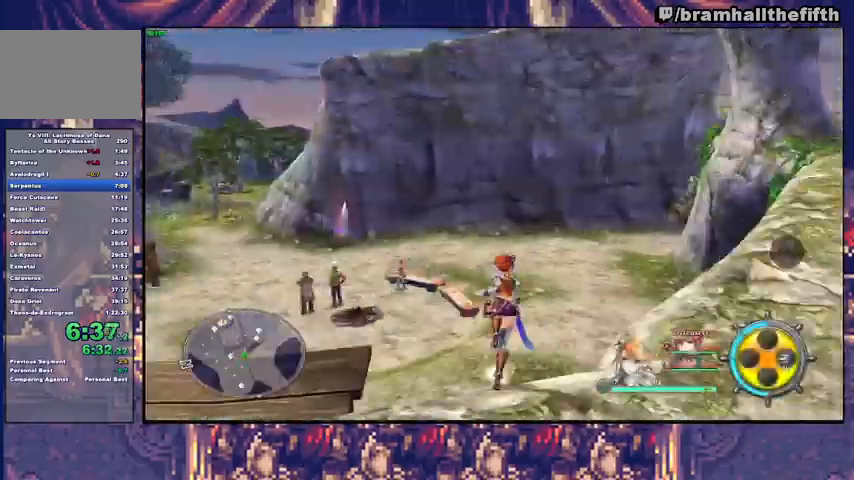
{"buttons": [], "left_stick": "left", "right_stick": "center", "events": [[67, "TRIANGLE", "down"], [167, "TRIANGLE", "up"], [167, "left_stick", "up-left"], [500, "left_stick", "left"]]}
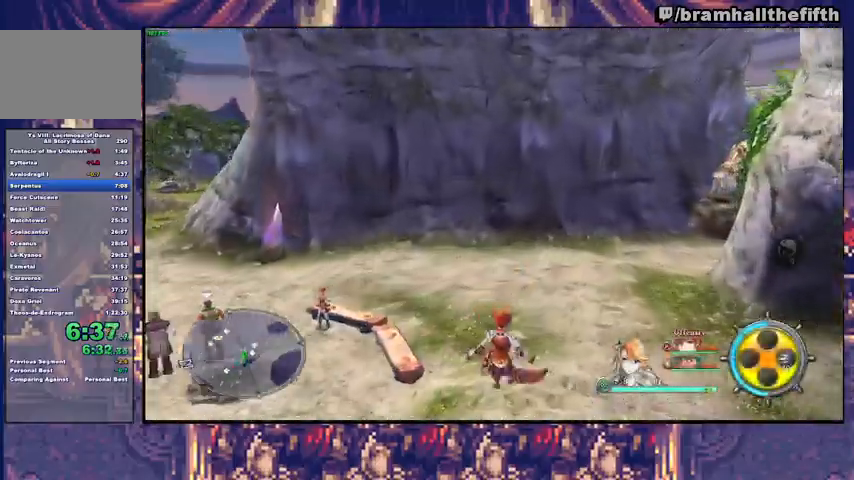
{"buttons": [], "left_stick": "up", "right_stick": "center", "events": [[200, "TRIANGLE", "down"], [267, "TRIANGLE", "up"], [300, "left_stick", "up"]]}
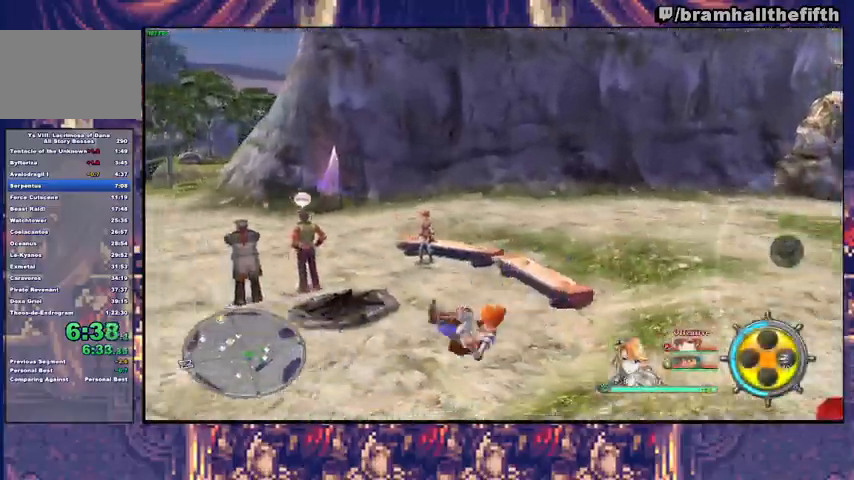
{"buttons": [], "left_stick": "up", "right_stick": "center", "events": []}
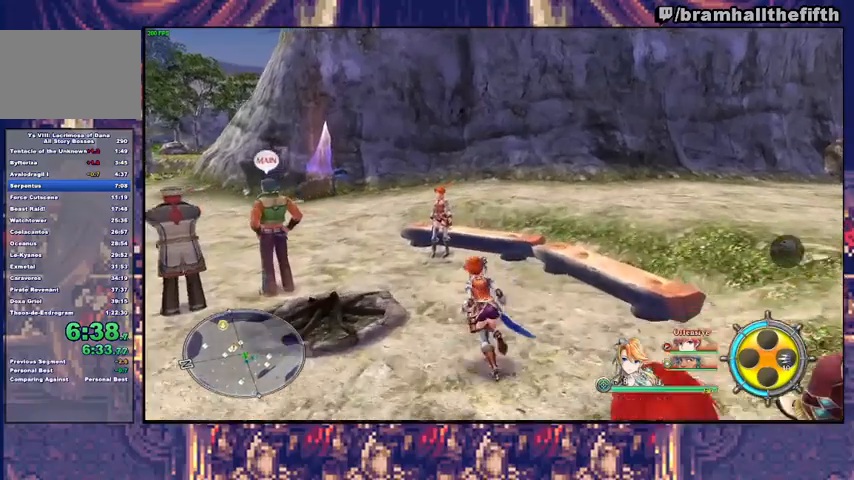
{"buttons": [], "left_stick": "up", "right_stick": "center", "events": [[33, "left_stick", "up-left"], [367, "left_stick", "up"]]}
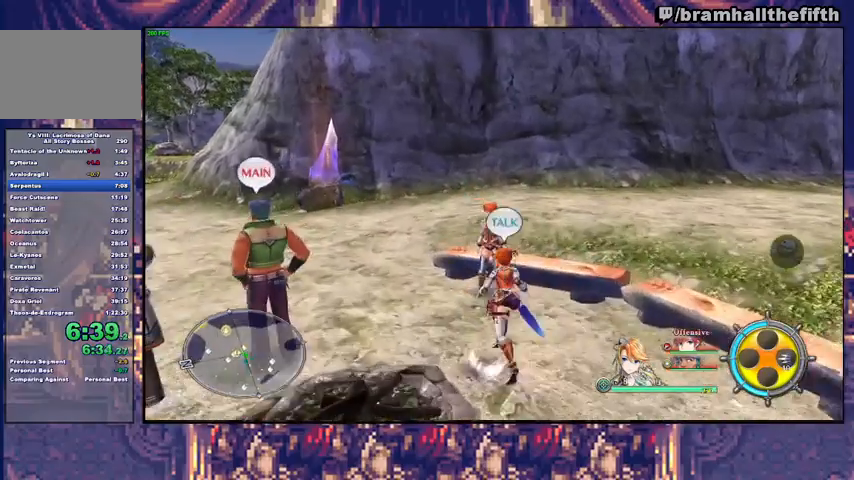
{"buttons": [], "left_stick": "center", "right_stick": "center", "events": [[167, "left_stick", "down-left"], [300, "CROSS", "down"], [367, "left_stick", "center"], [400, "CROSS", "up"]]}
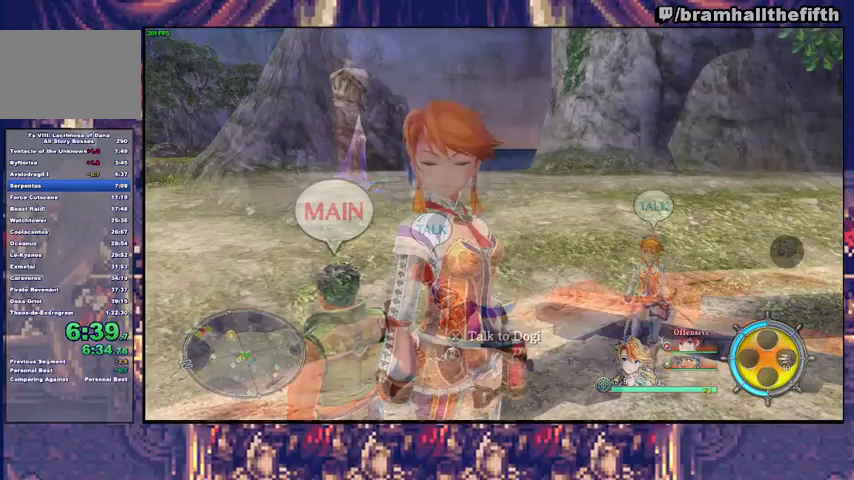
{"buttons": ["CIRCLE"], "left_stick": "center", "right_stick": "center", "events": [[167, "CROSS", "down"], [200, "CROSS", "up"], [367, "CIRCLE", "down"]]}
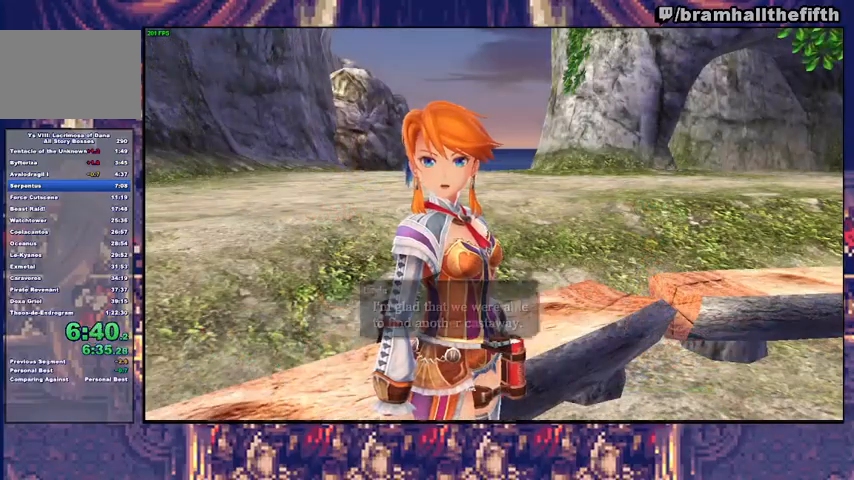
{"buttons": ["CIRCLE"], "left_stick": "center", "right_stick": "center", "events": []}
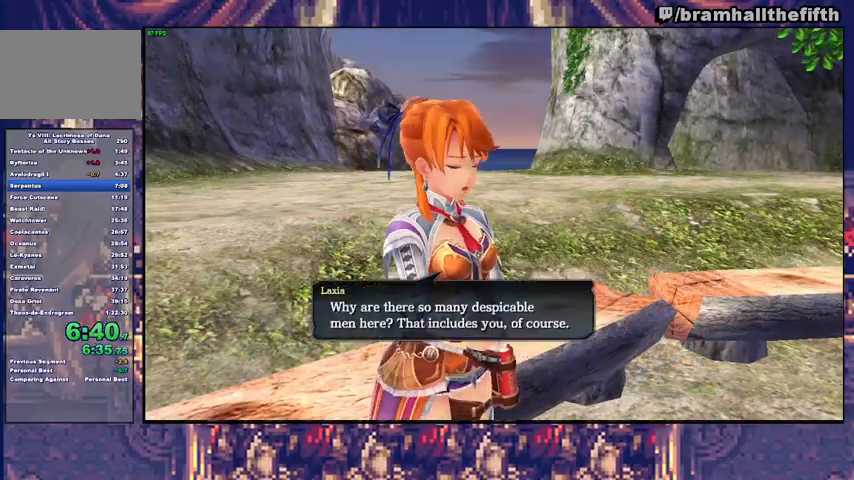
{"buttons": ["CIRCLE"], "left_stick": "center", "right_stick": "center", "events": []}
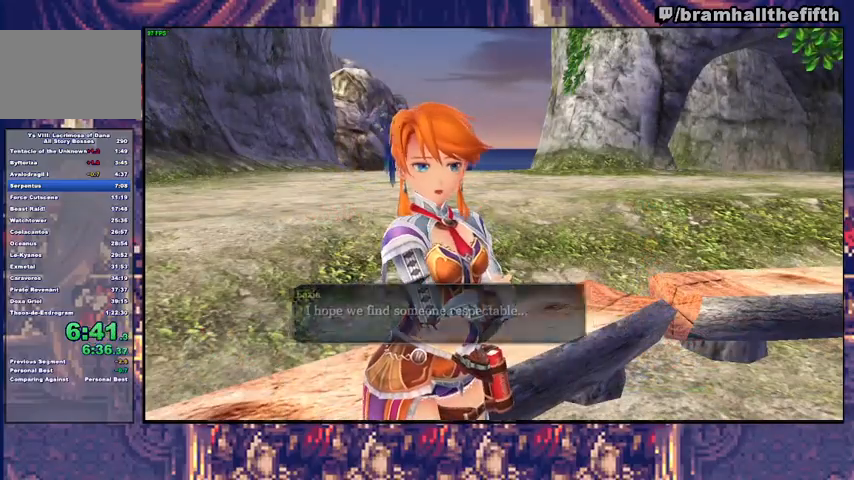
{"buttons": [], "left_stick": "center", "right_stick": "center", "events": [[500, "CIRCLE", "up"]]}
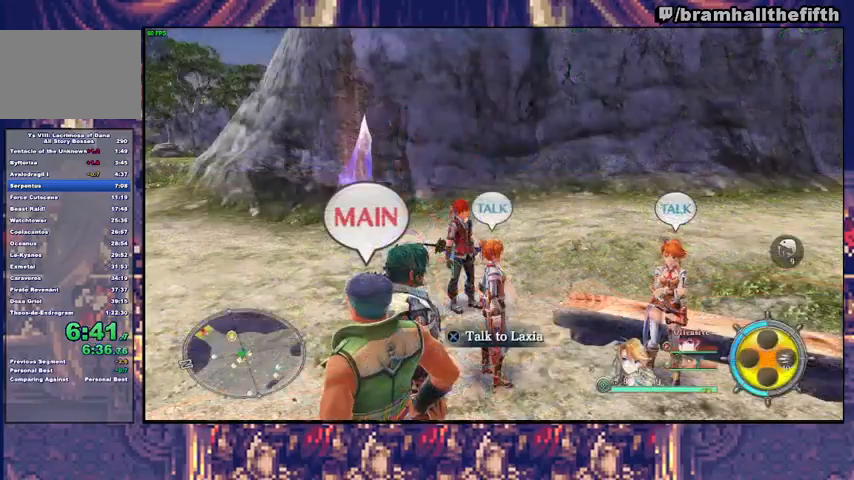
{"buttons": ["CROSS"], "left_stick": "center", "right_stick": "center", "events": [[67, "left_stick", "down-left"], [233, "left_stick", "center"], [267, "CROSS", "down"], [333, "CROSS", "up"], [500, "CROSS", "down"]]}